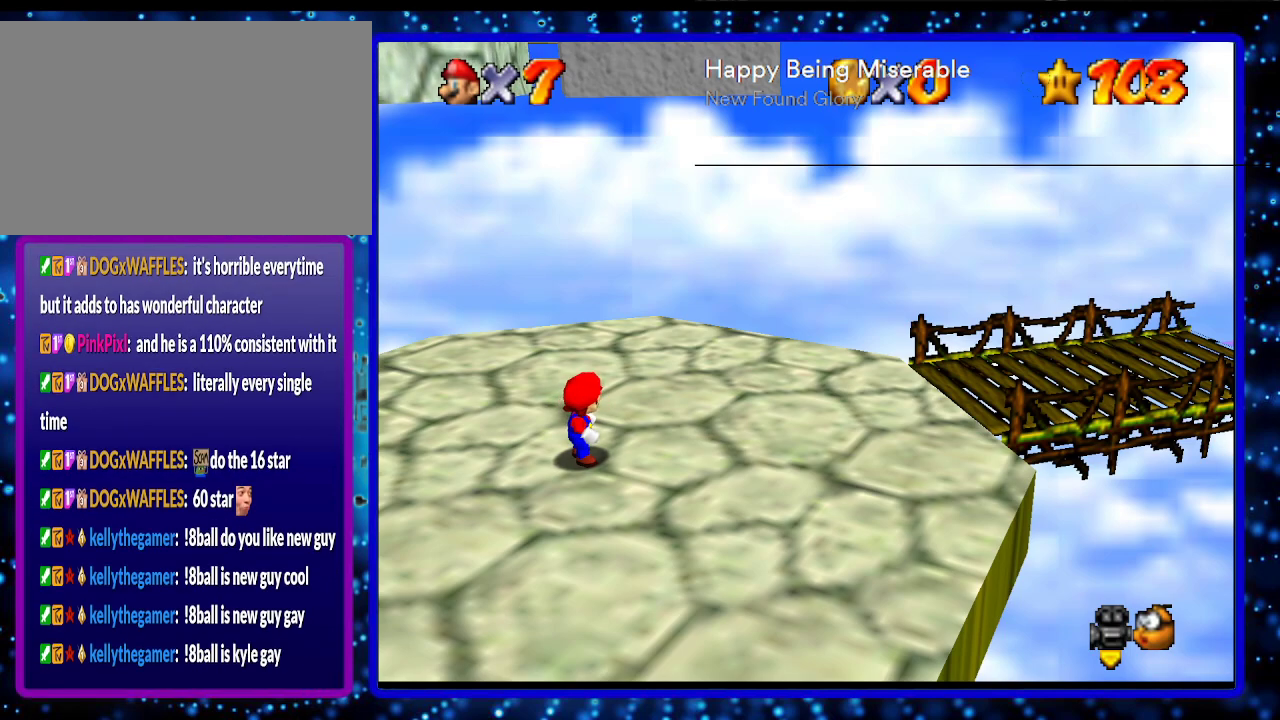
Gameplay with a controller (Nintendo layout); each line is a JSON object with the inputs held at the frame after it. "events" lists button and stick changes between this image and that frame as [ms after this image, input, new state], when the widget could be followed in between. Not read: L3 R3.
{"buttons": [], "left_stick": "center", "events": [[117, "L1", "down"], [300, "L1", "up"]]}
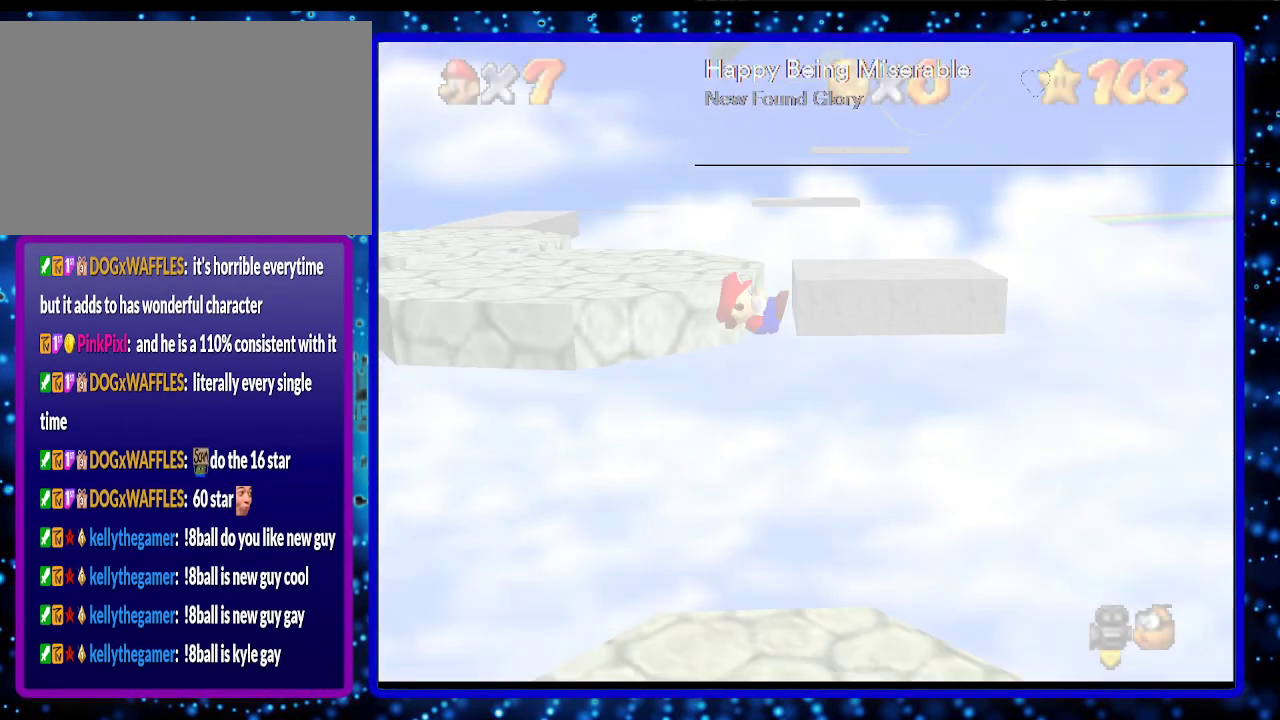
{"buttons": ["C_RIGHT"], "left_stick": "center", "events": [[83, "C_RIGHT", "down"], [350, "C_RIGHT", "up"], [433, "C_RIGHT", "down"]]}
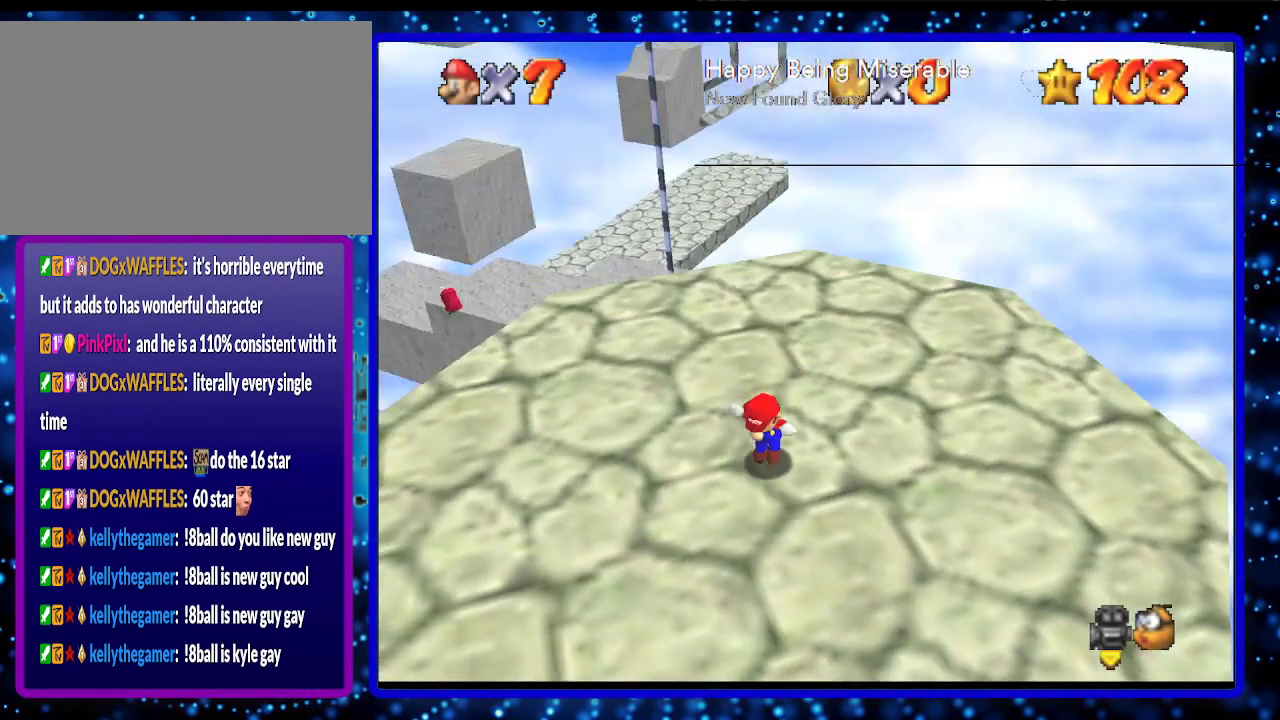
{"buttons": [], "left_stick": "up", "events": [[50, "C_RIGHT", "up"], [267, "left_stick", "up"]]}
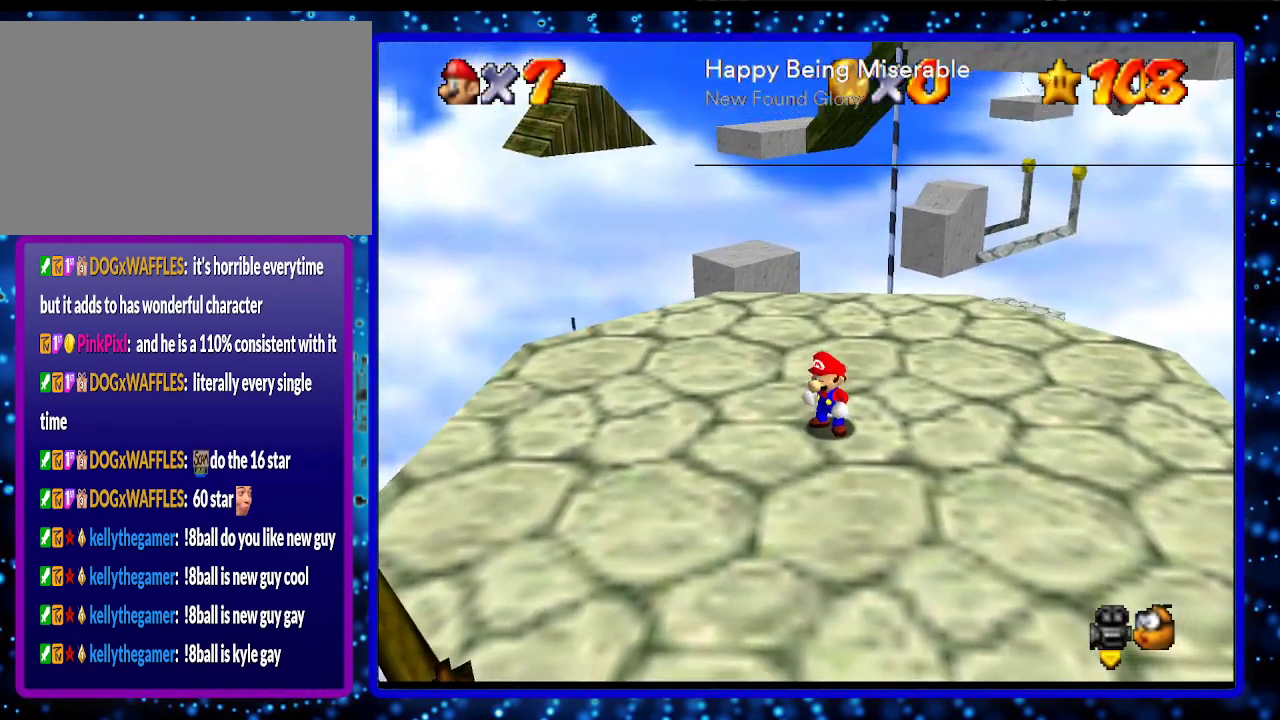
{"buttons": [], "left_stick": "up", "events": [[233, "A", "down"], [233, "B", "down"], [367, "A", "up"], [367, "B", "up"]]}
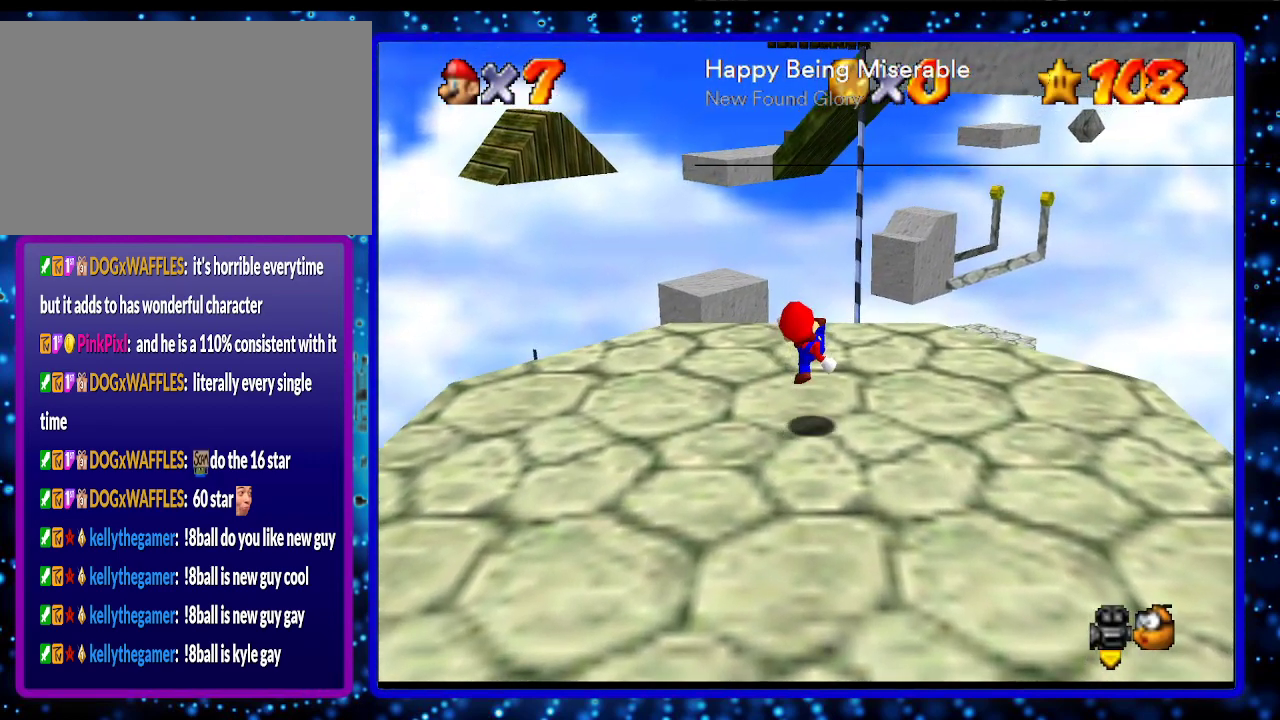
{"buttons": ["A"], "left_stick": "up", "events": [[400, "Z", "down"], [450, "A", "down"], [483, "Z", "up"]]}
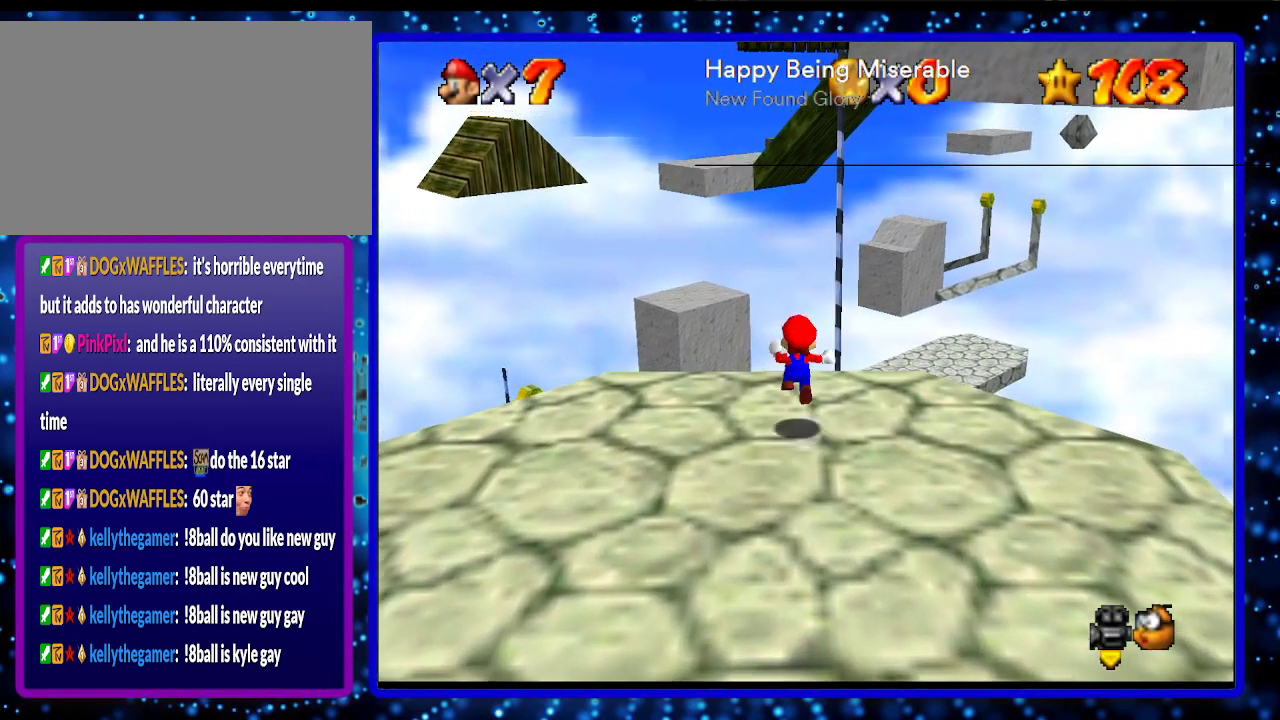
{"buttons": [], "left_stick": "up-right", "events": [[50, "A", "up"], [200, "left_stick", "up-right"]]}
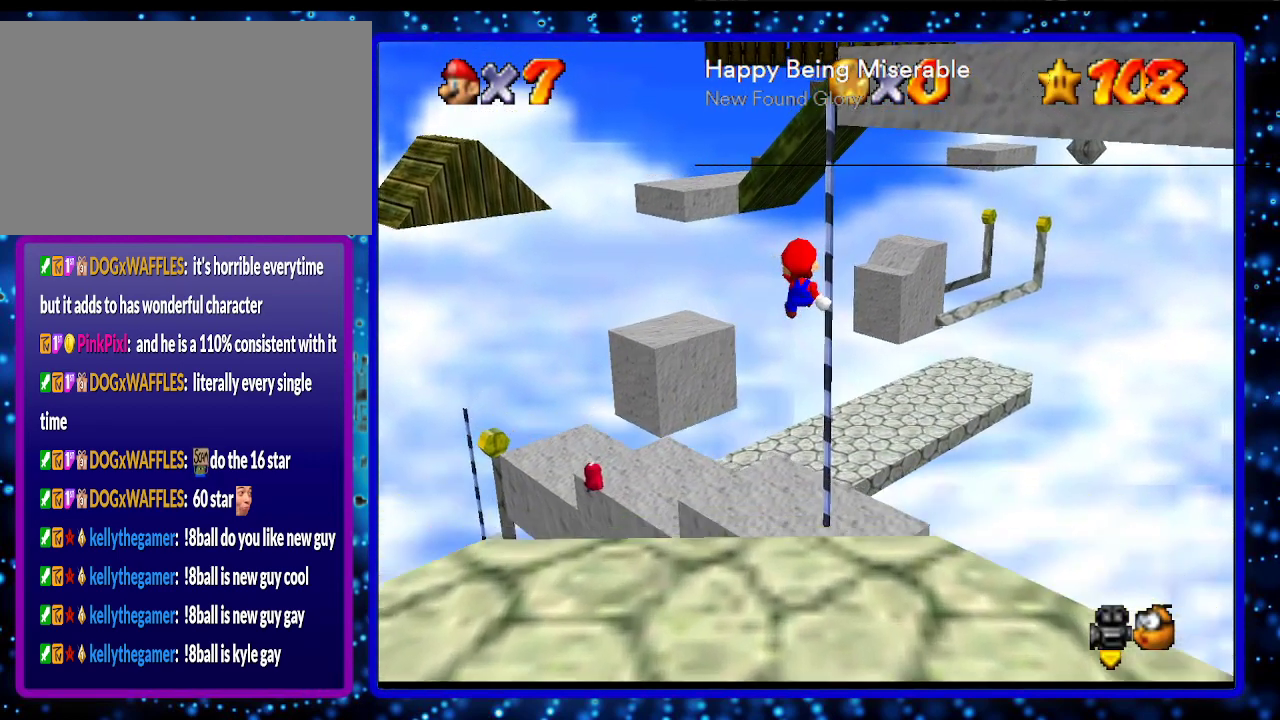
{"buttons": [], "left_stick": "down-right", "events": [[167, "left_stick", "down-right"], [267, "left_stick", "center"], [500, "left_stick", "down-right"]]}
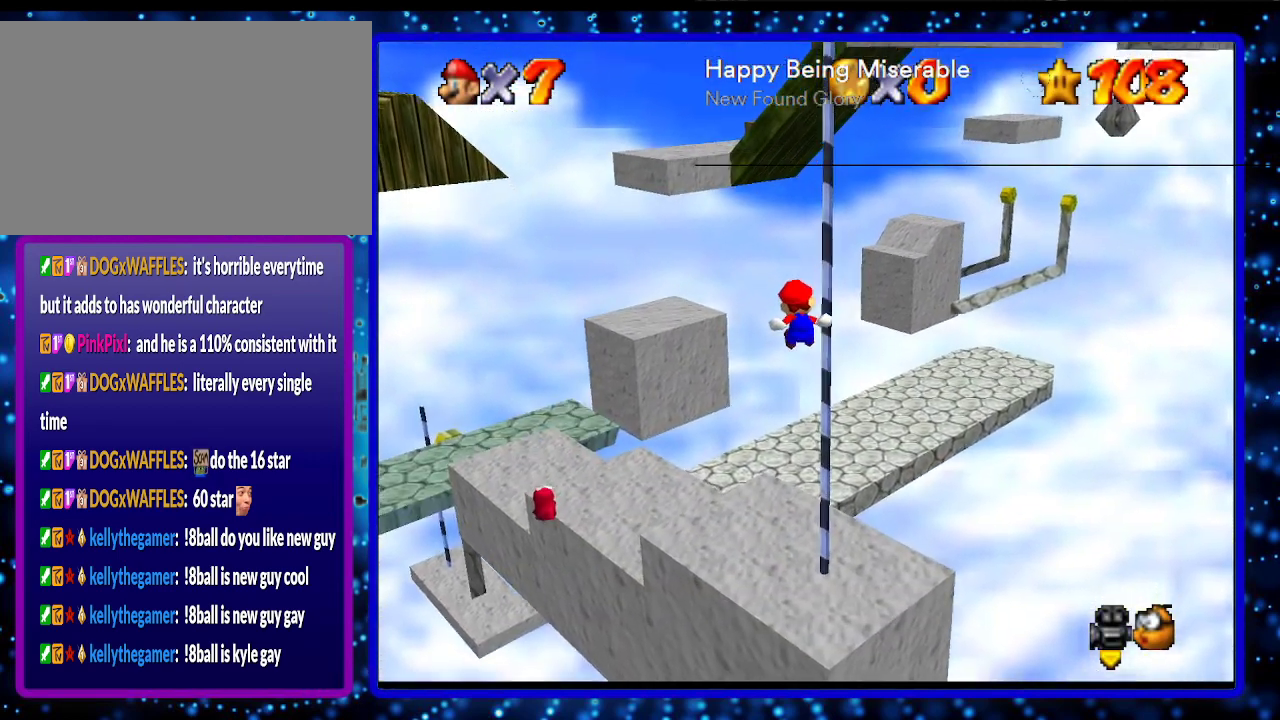
{"buttons": [], "left_stick": "up-right", "events": [[167, "left_stick", "down"], [333, "left_stick", "center"], [400, "left_stick", "up-right"]]}
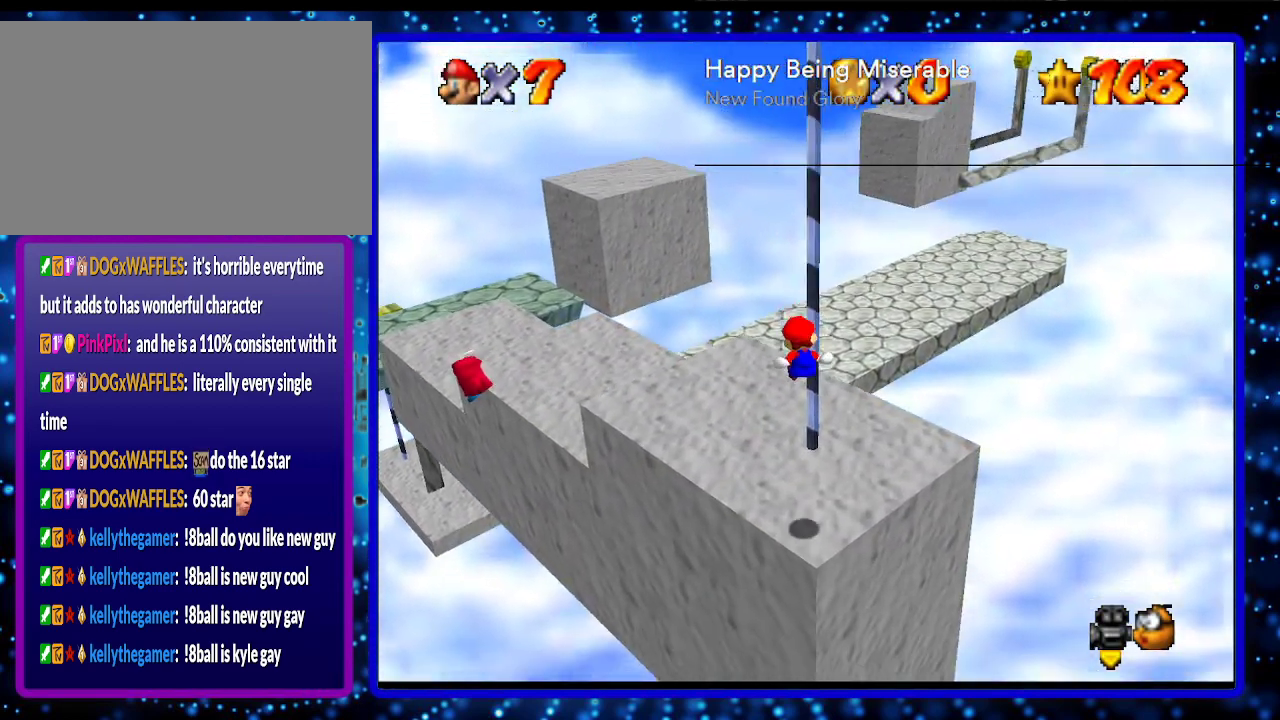
{"buttons": [], "left_stick": "center", "events": [[233, "left_stick", "up"], [367, "Z", "down"], [367, "left_stick", "center"], [450, "Z", "up"]]}
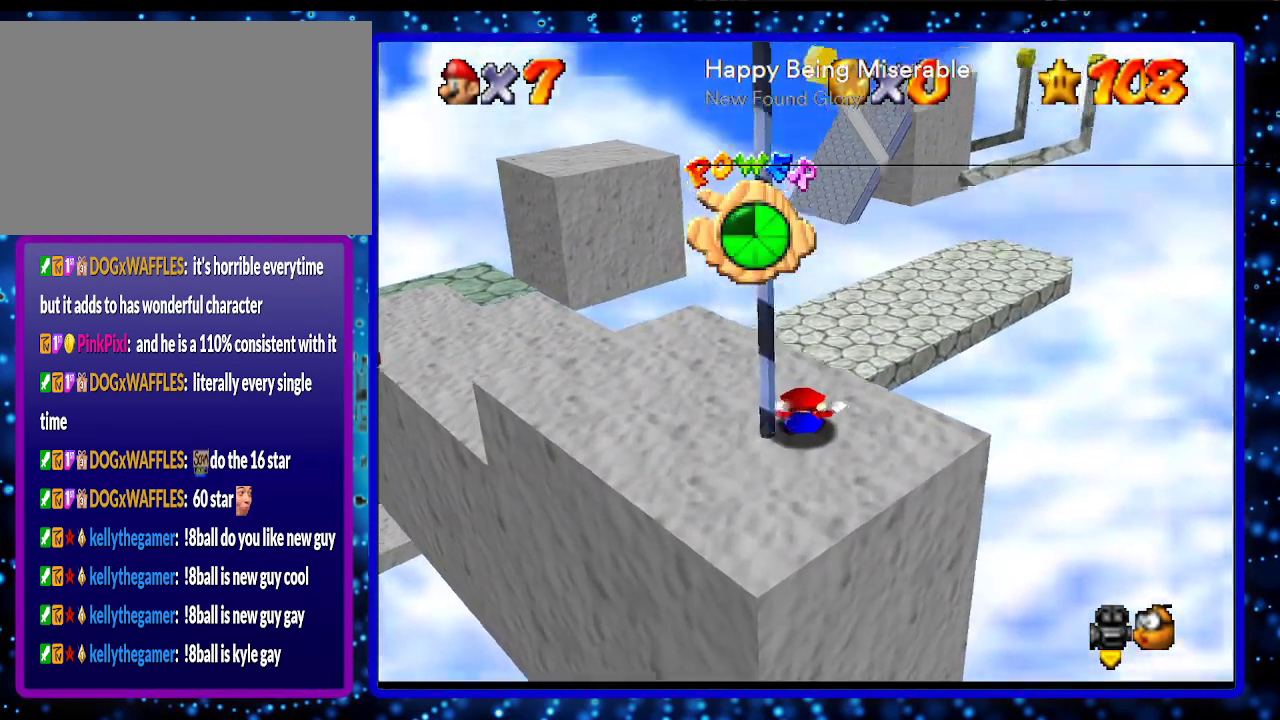
{"buttons": [], "left_stick": "up-left", "events": [[100, "Z", "down"], [150, "Z", "up"], [267, "left_stick", "up-left"]]}
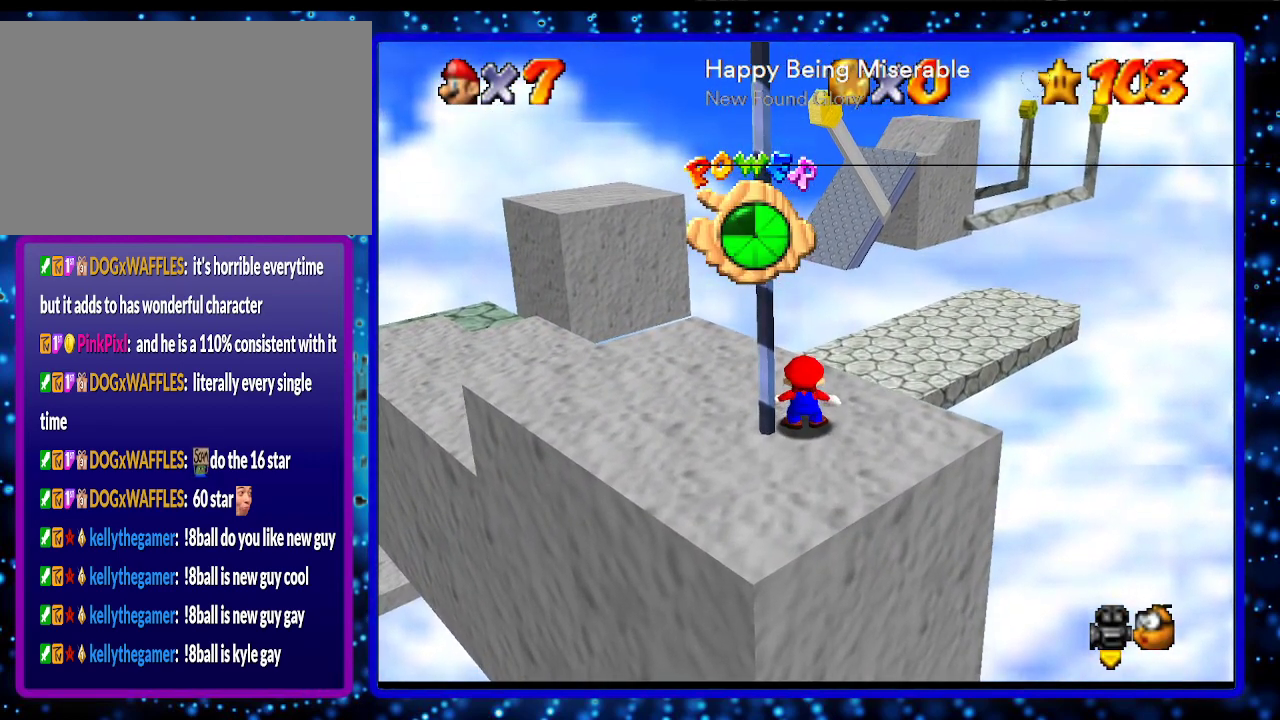
{"buttons": [], "left_stick": "up-left", "events": []}
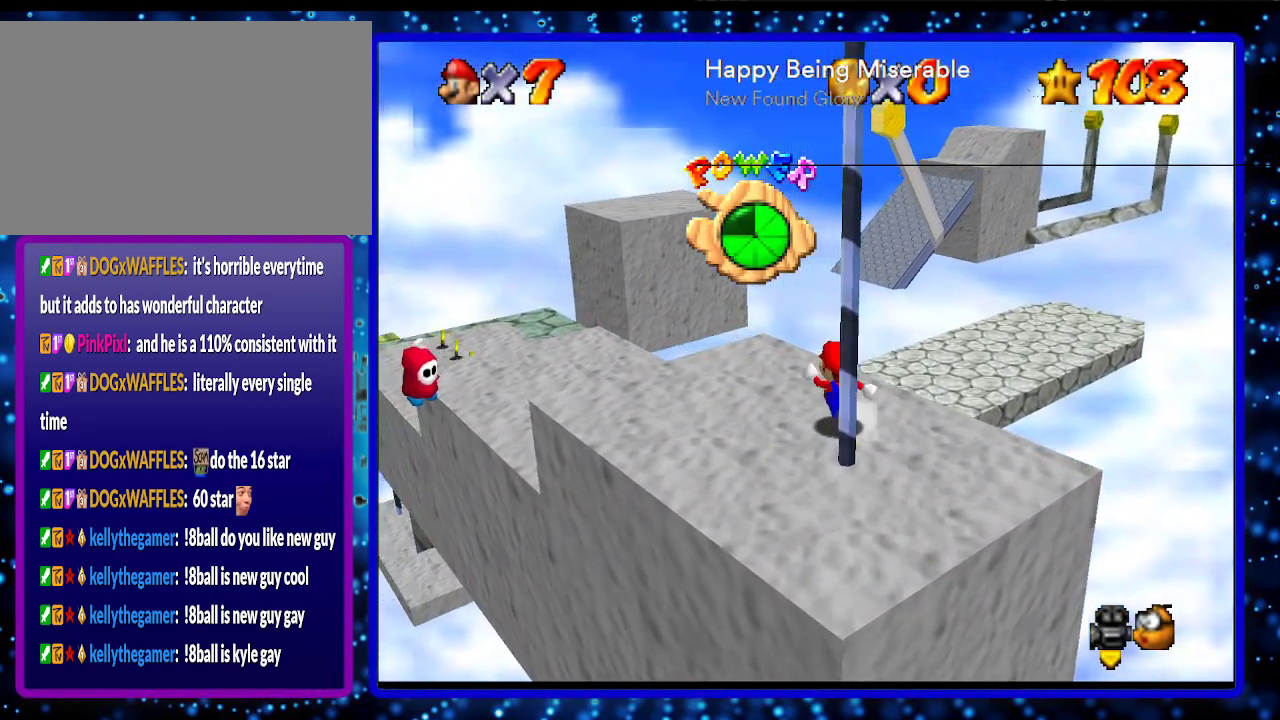
{"buttons": [], "left_stick": "up-left", "events": []}
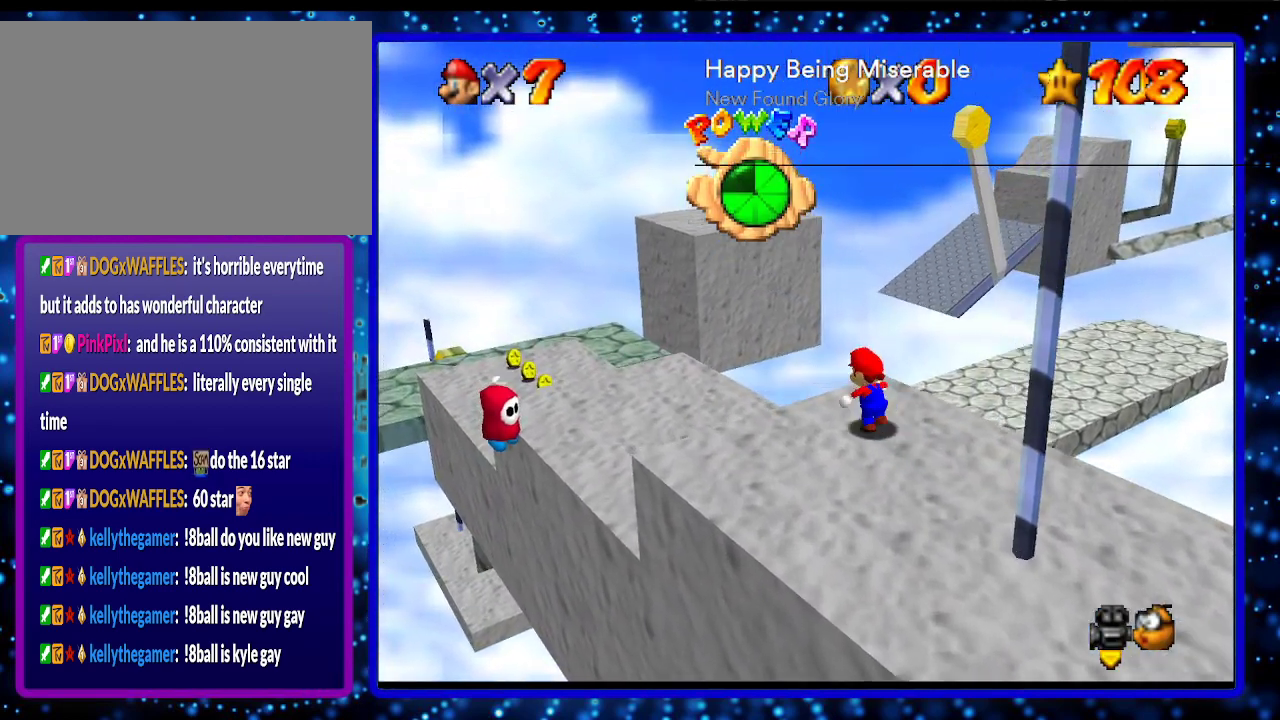
{"buttons": [], "left_stick": "left", "events": [[83, "A", "down"], [183, "A", "up"], [300, "left_stick", "left"]]}
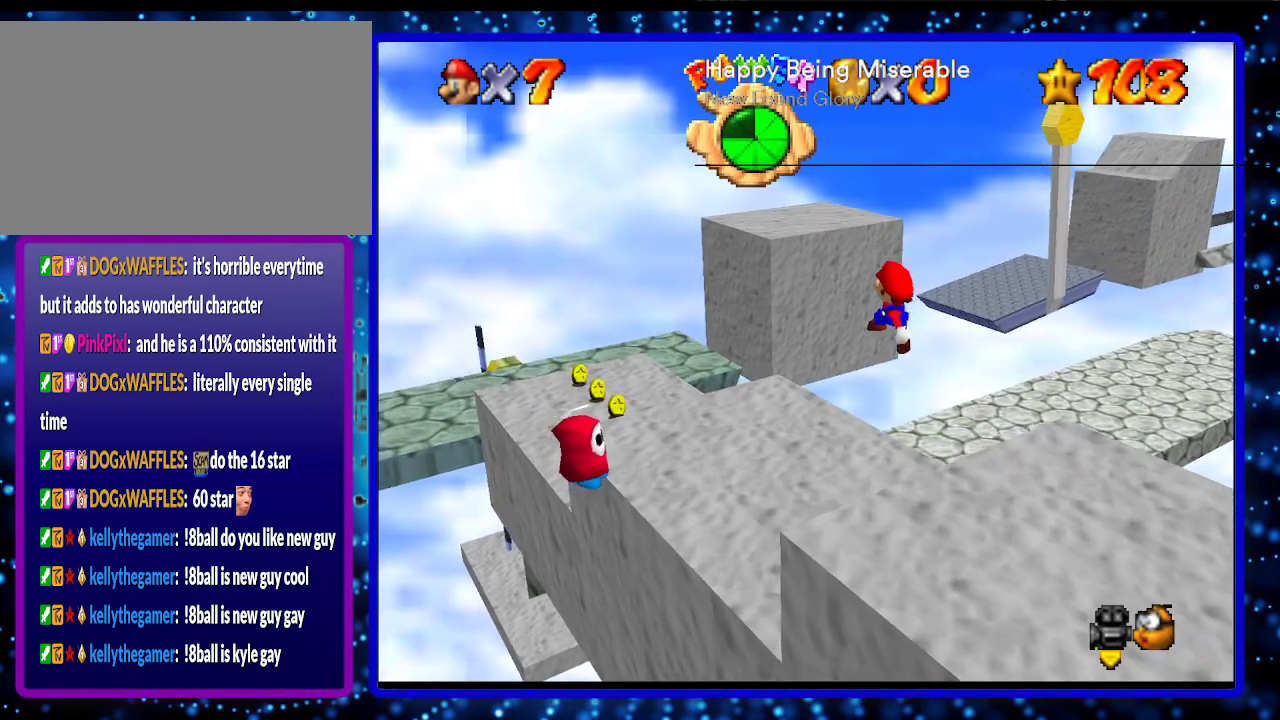
{"buttons": [], "left_stick": "down-left", "events": [[167, "B", "down"], [233, "B", "up"], [333, "B", "down"], [350, "A", "down"], [383, "left_stick", "down-left"], [483, "A", "up"], [483, "B", "up"]]}
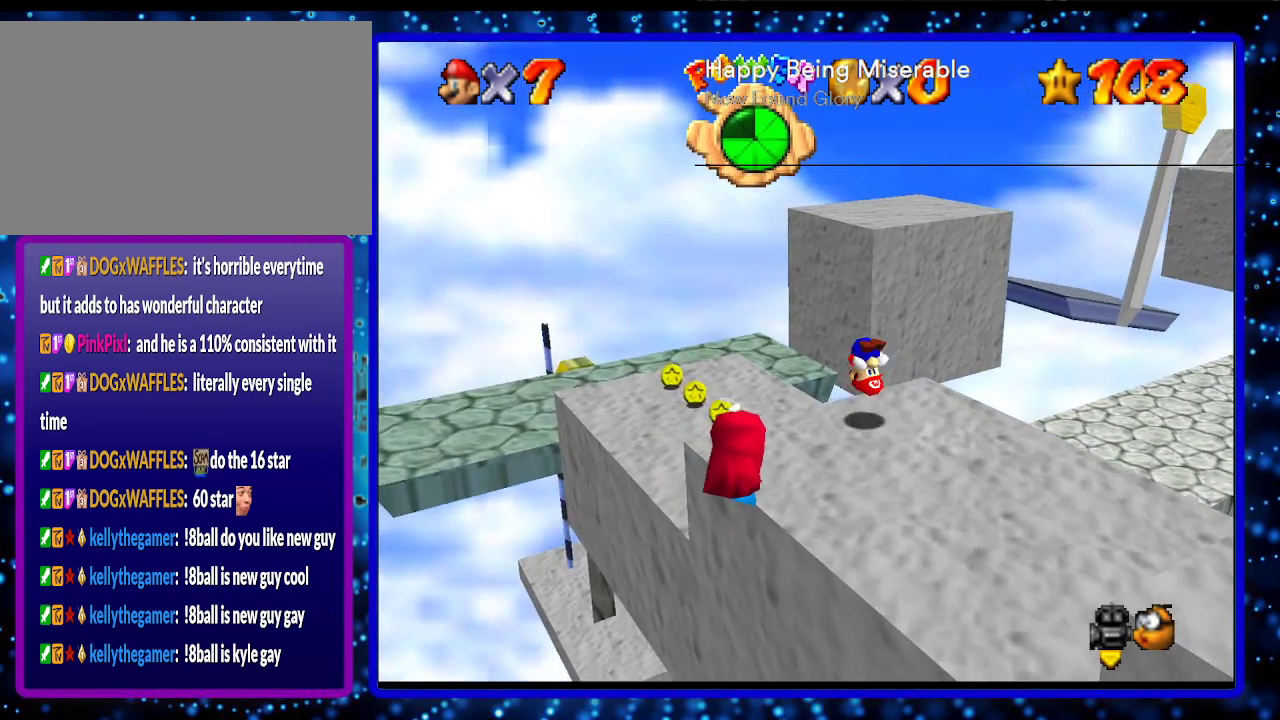
{"buttons": [], "left_stick": "center", "events": [[167, "left_stick", "down"], [450, "left_stick", "center"]]}
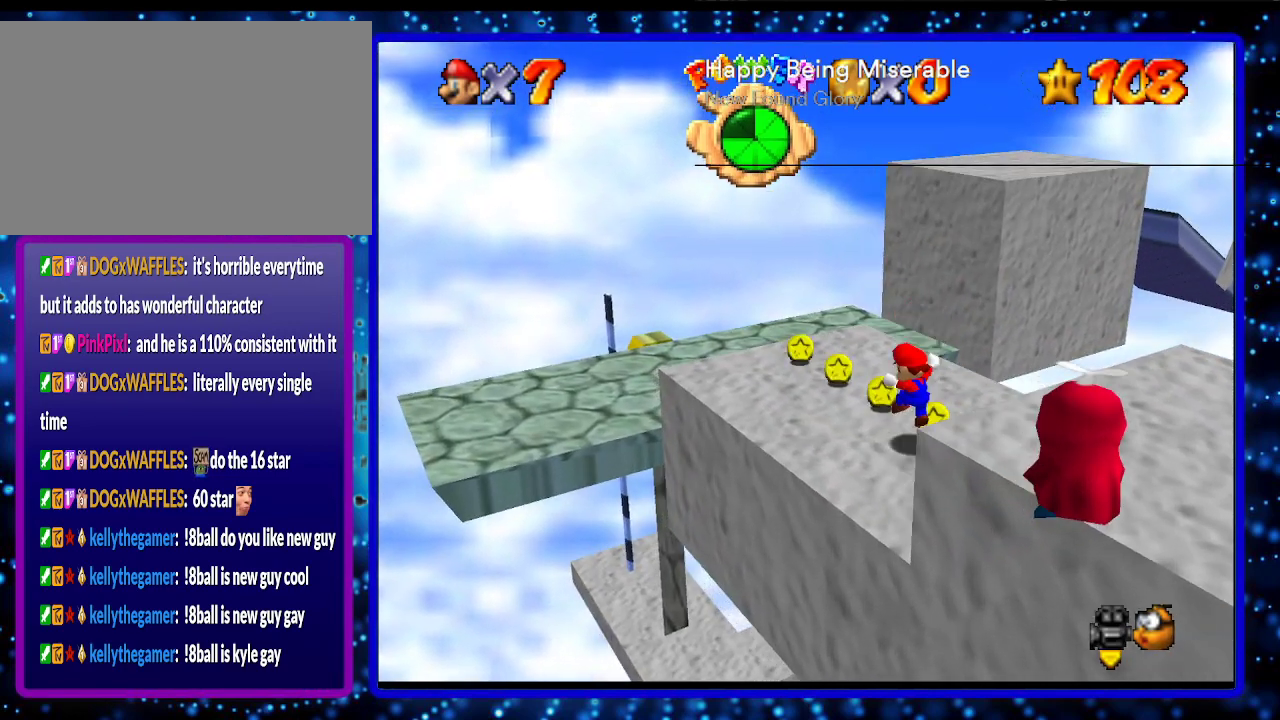
{"buttons": [], "left_stick": "up", "events": [[383, "left_stick", "up"]]}
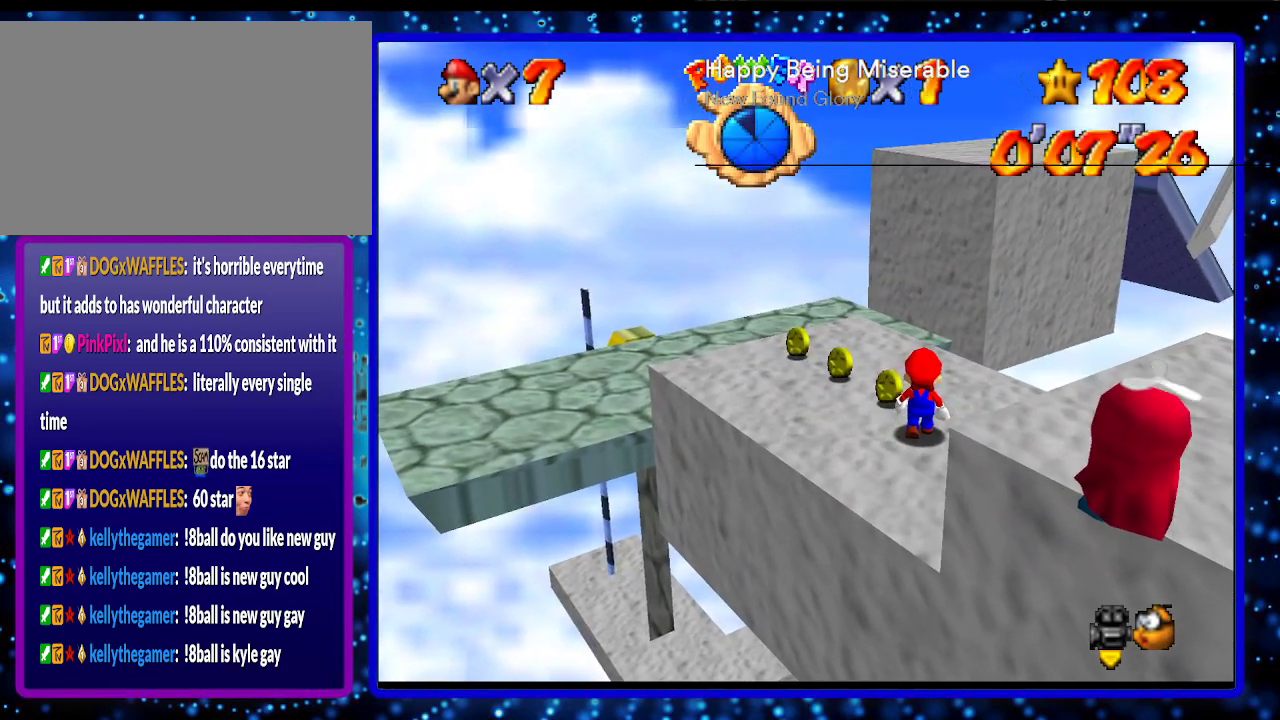
{"buttons": [], "left_stick": "center", "events": [[33, "left_stick", "center"], [117, "A", "down"], [117, "B", "down"], [167, "left_stick", "down"], [233, "A", "up"], [233, "B", "up"], [383, "left_stick", "center"]]}
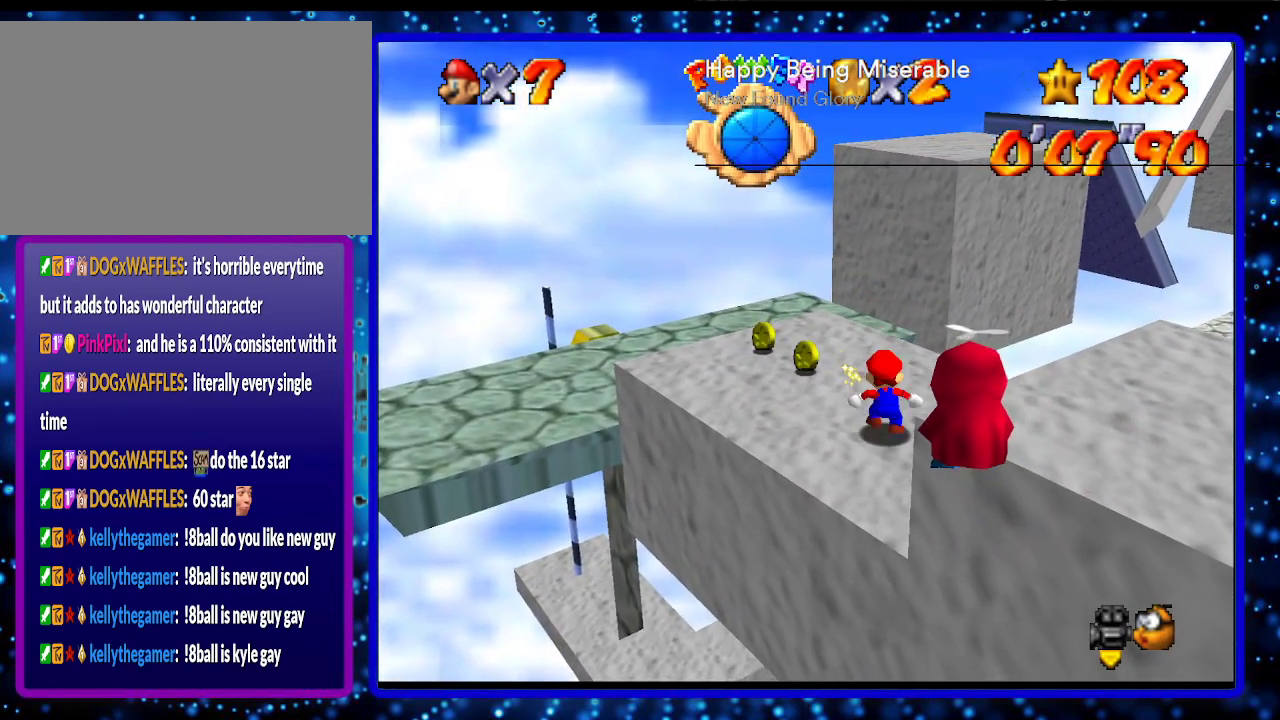
{"buttons": [], "left_stick": "up", "events": [[17, "left_stick", "up"], [50, "A", "down"], [50, "B", "down"], [167, "A", "up"], [167, "B", "up"]]}
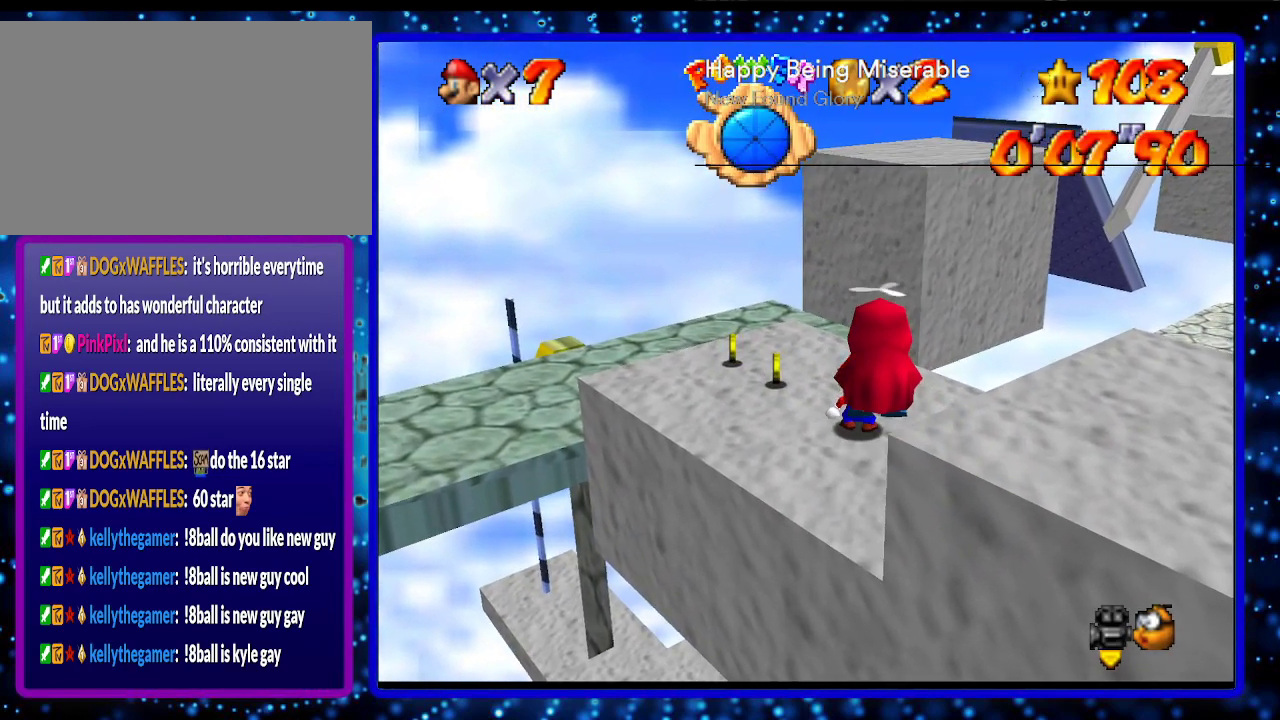
{"buttons": [], "left_stick": "up", "events": []}
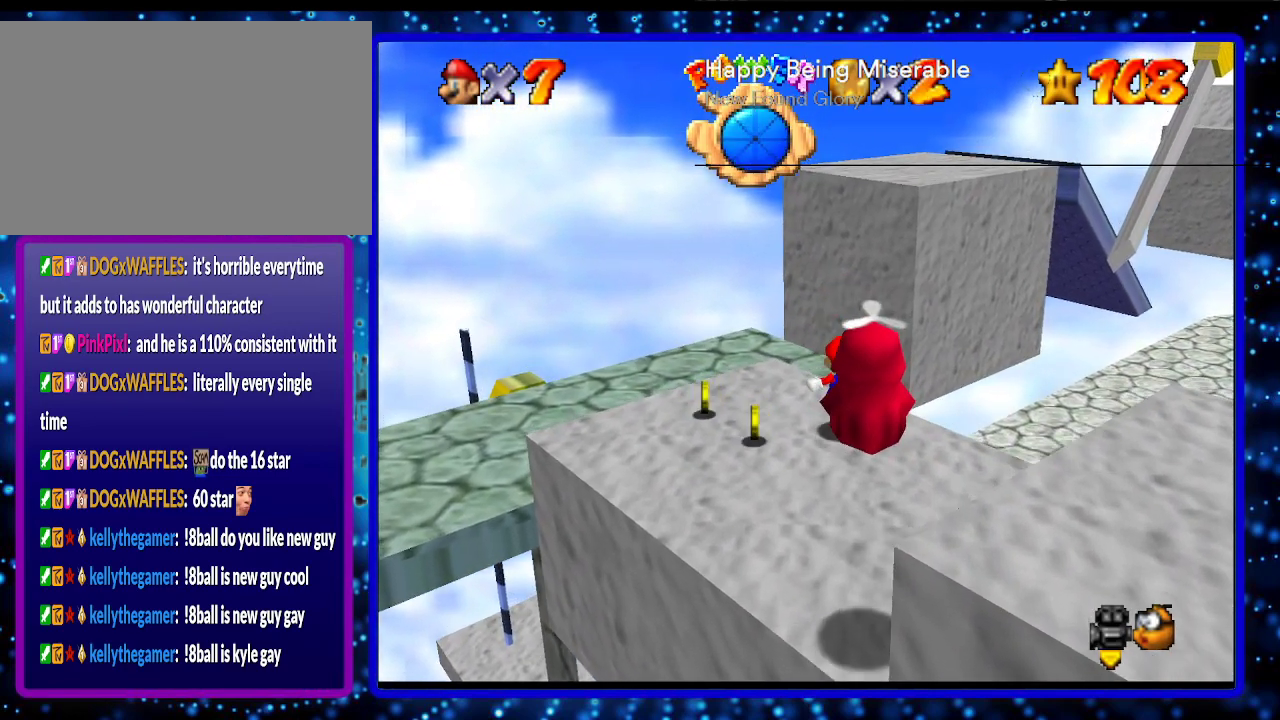
{"buttons": ["A"], "left_stick": "up-right", "events": [[100, "A", "down"], [117, "B", "down"], [467, "left_stick", "up-right"], [500, "B", "up"]]}
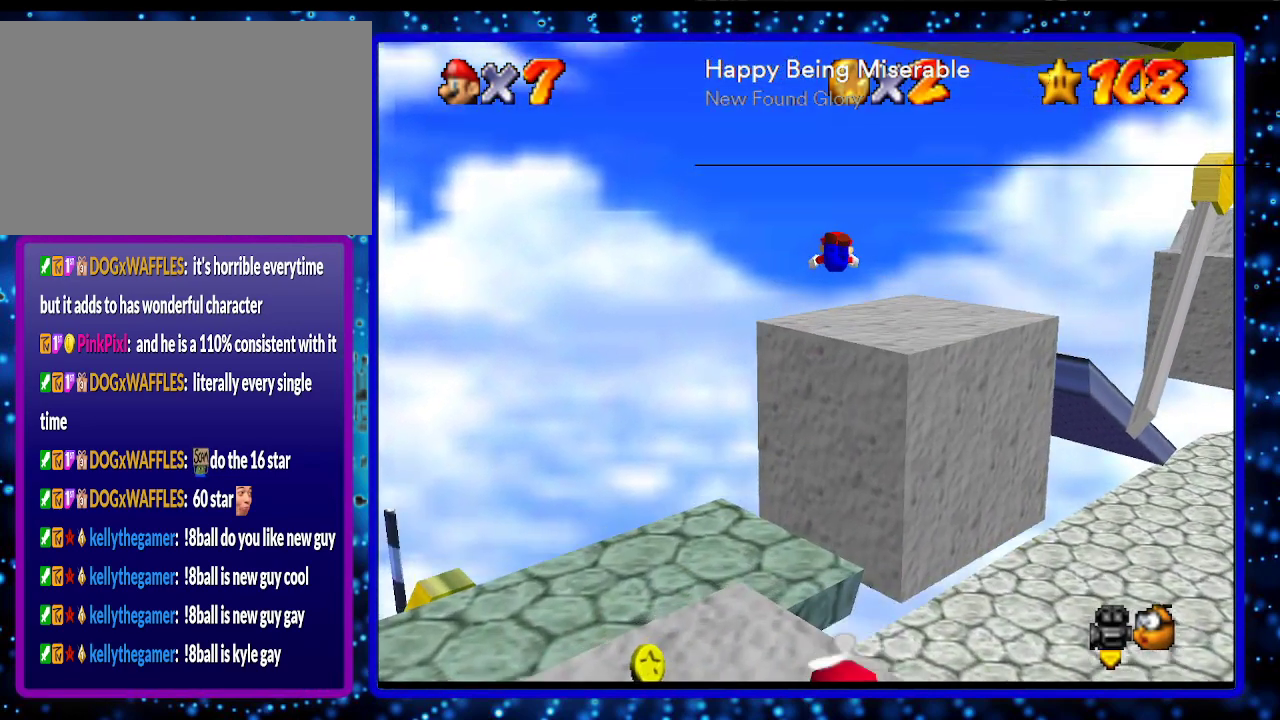
{"buttons": [], "left_stick": "down-right", "events": [[33, "A", "up"], [467, "left_stick", "down-right"]]}
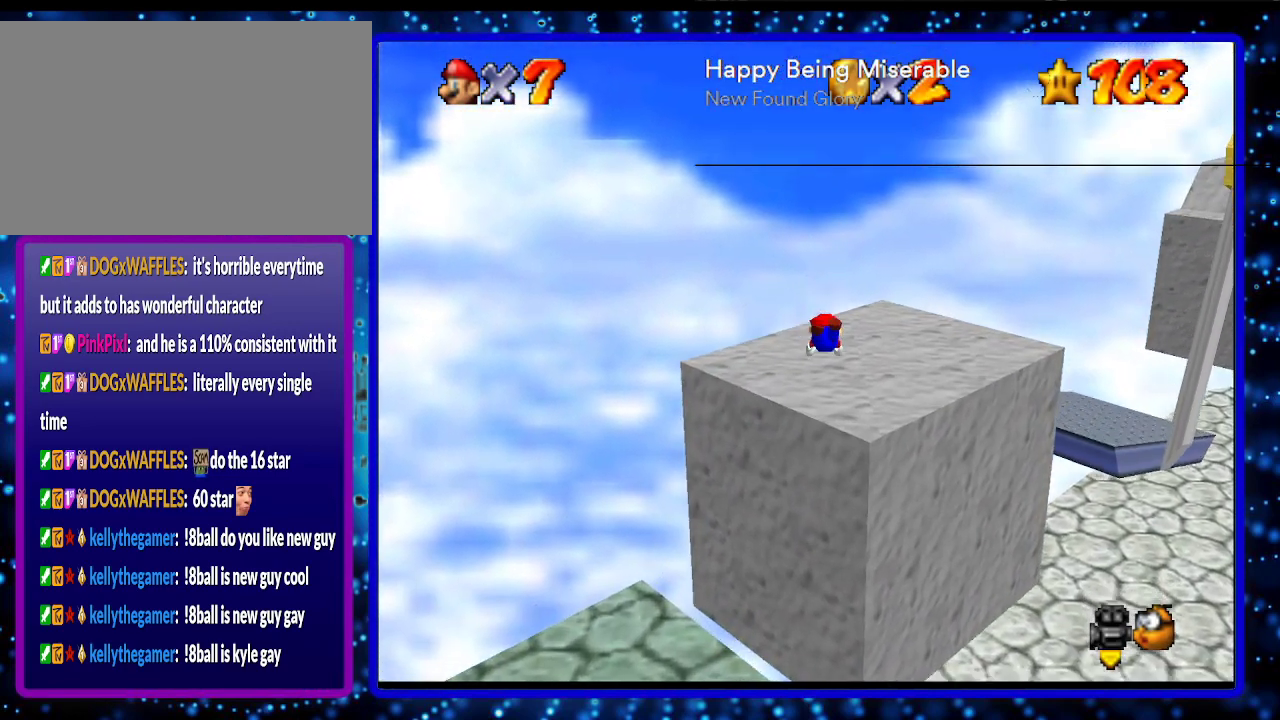
{"buttons": [], "left_stick": "up", "events": [[150, "A", "down"], [150, "B", "down"], [283, "A", "up"], [283, "B", "up"], [400, "left_stick", "up-right"], [433, "C_LEFT", "down"], [500, "C_LEFT", "up"], [500, "left_stick", "up"]]}
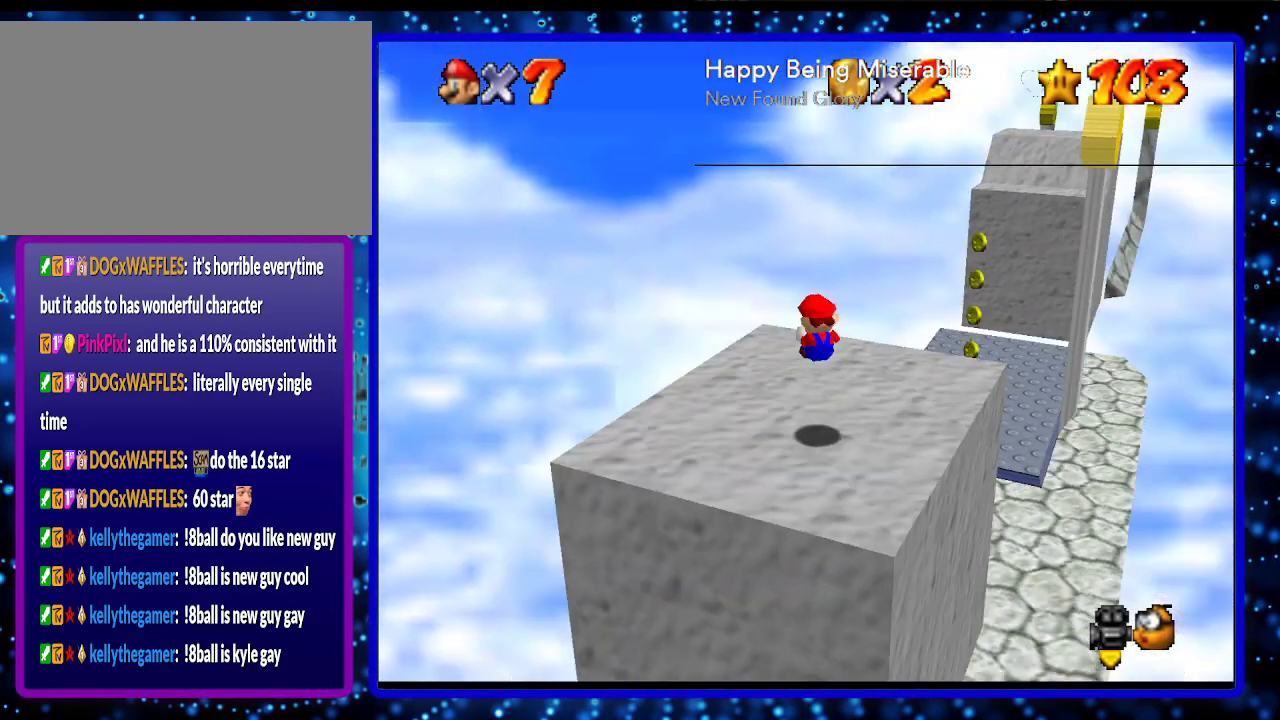
{"buttons": ["Z"], "left_stick": "up", "events": [[500, "Z", "down"]]}